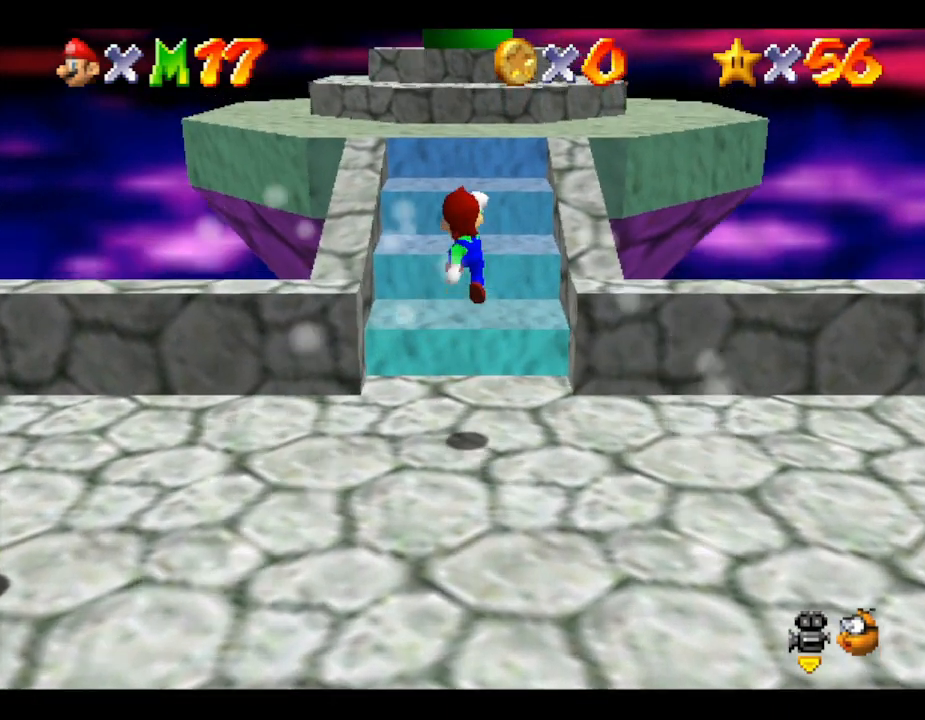
Gameplay with a controller (Nintendo layout); each line is a JSON object with the inputs held at the frame after it. "events" lists button and stick changes between this image and that frame as [ms after this image, input, new state], when the widget could be followed in between. Not read: L3 R3.
{"buttons": [], "left_stick": "up", "events": [[317, "A", "up"]]}
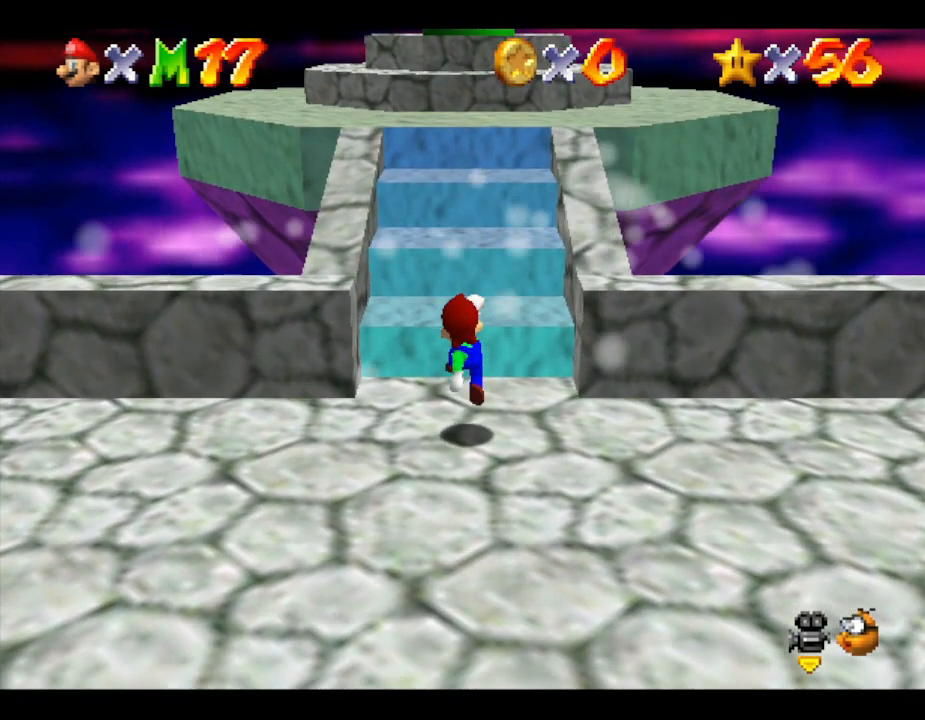
{"buttons": [], "left_stick": "up", "events": []}
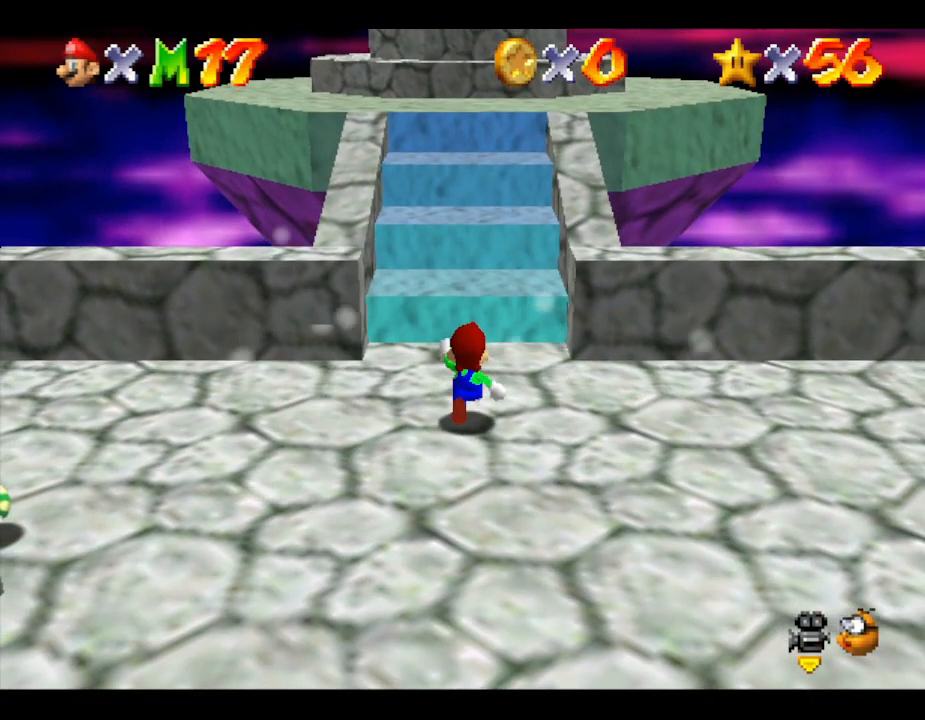
{"buttons": [], "left_stick": "up", "events": []}
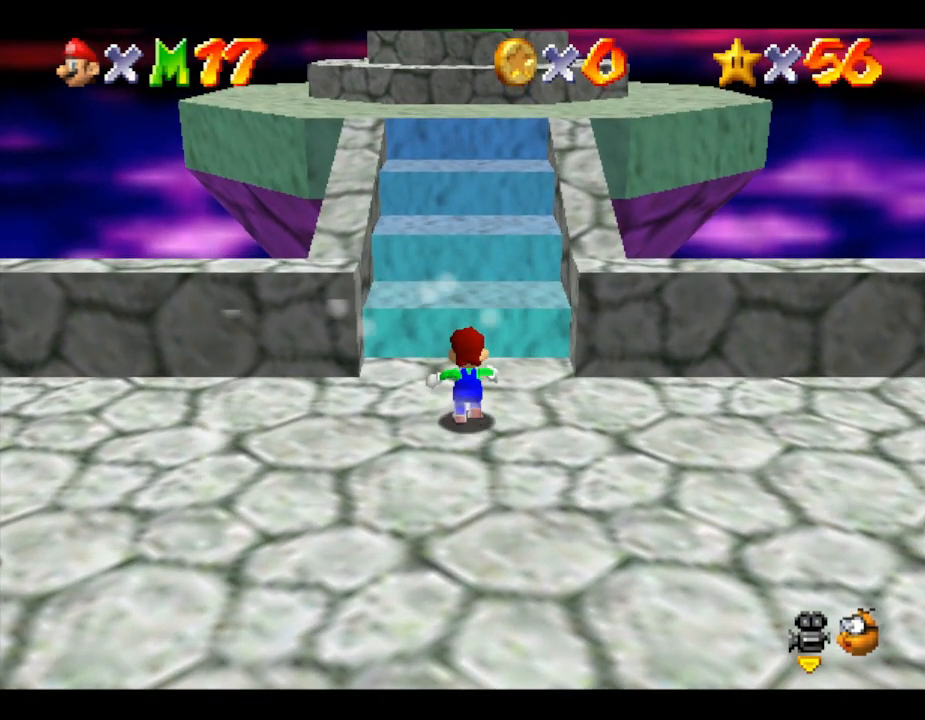
{"buttons": [], "left_stick": "up", "events": []}
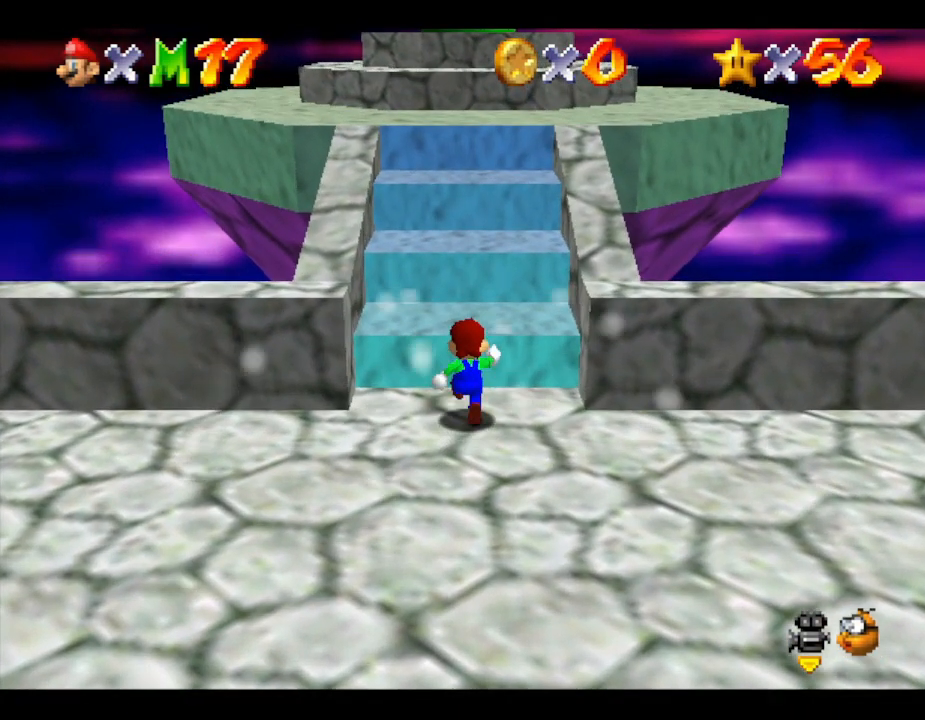
{"buttons": [], "left_stick": "up", "events": [[17, "A", "down"], [500, "A", "up"]]}
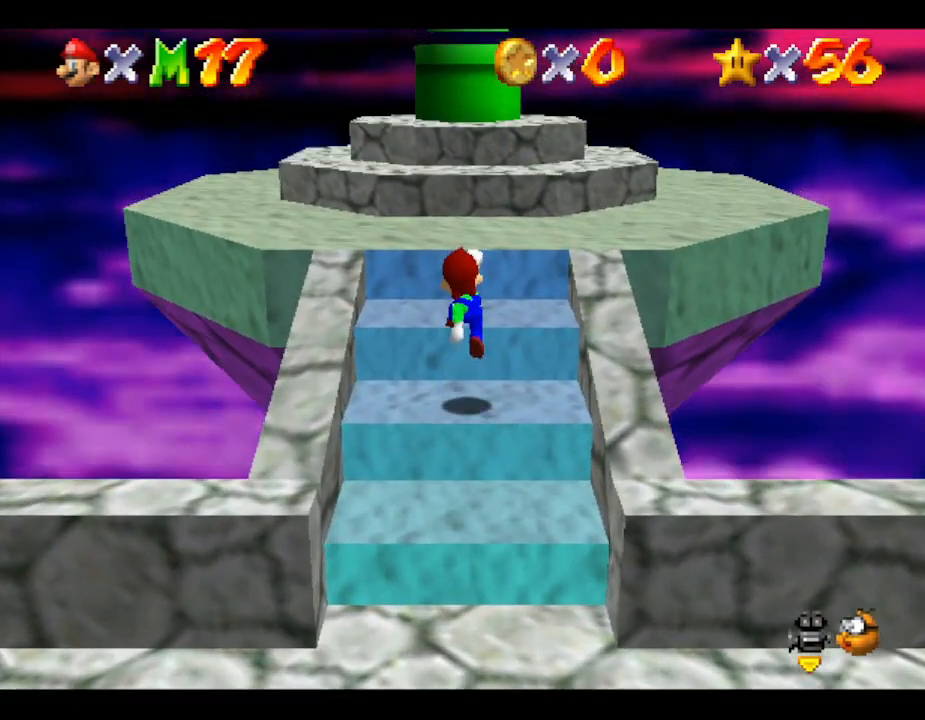
{"buttons": ["A"], "left_stick": "up", "events": [[217, "A", "down"]]}
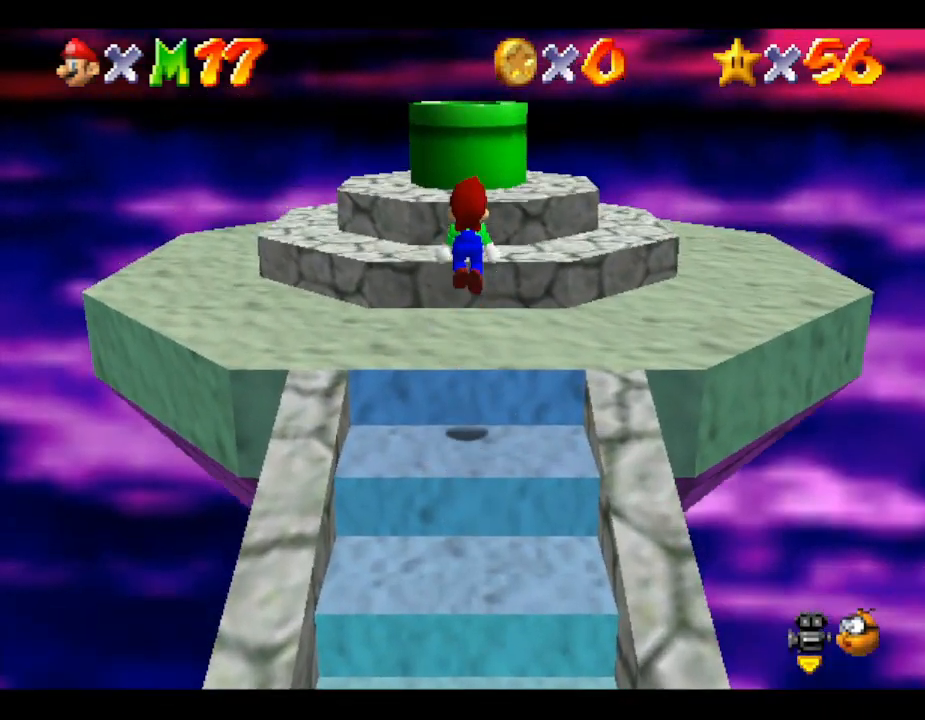
{"buttons": [], "left_stick": "center", "events": [[383, "A", "up"], [500, "left_stick", "center"]]}
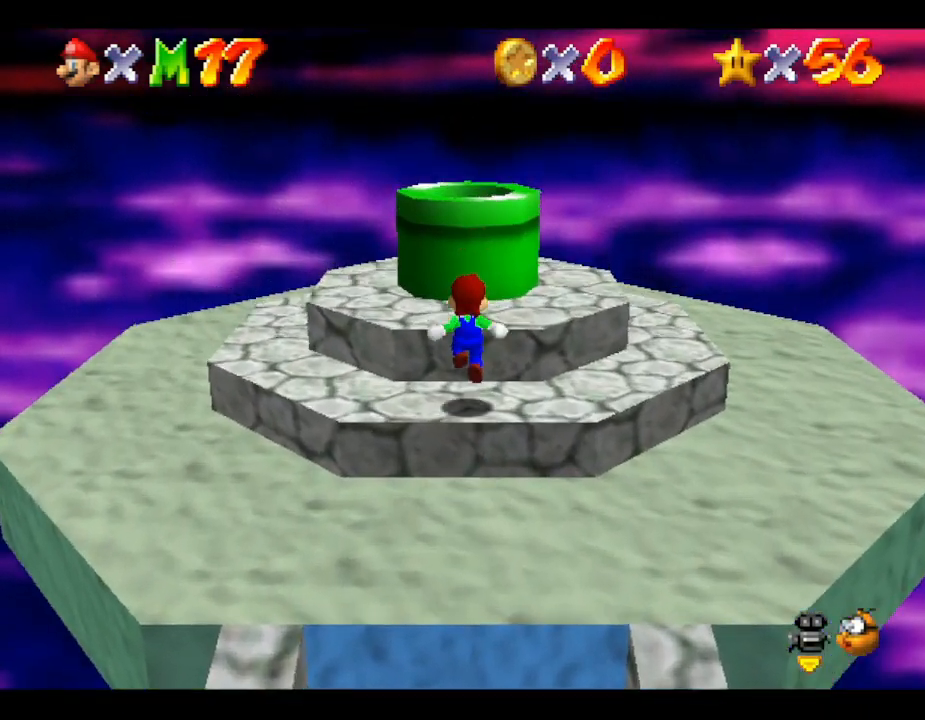
{"buttons": ["A"], "left_stick": "up", "events": [[133, "A", "down"], [467, "left_stick", "up"]]}
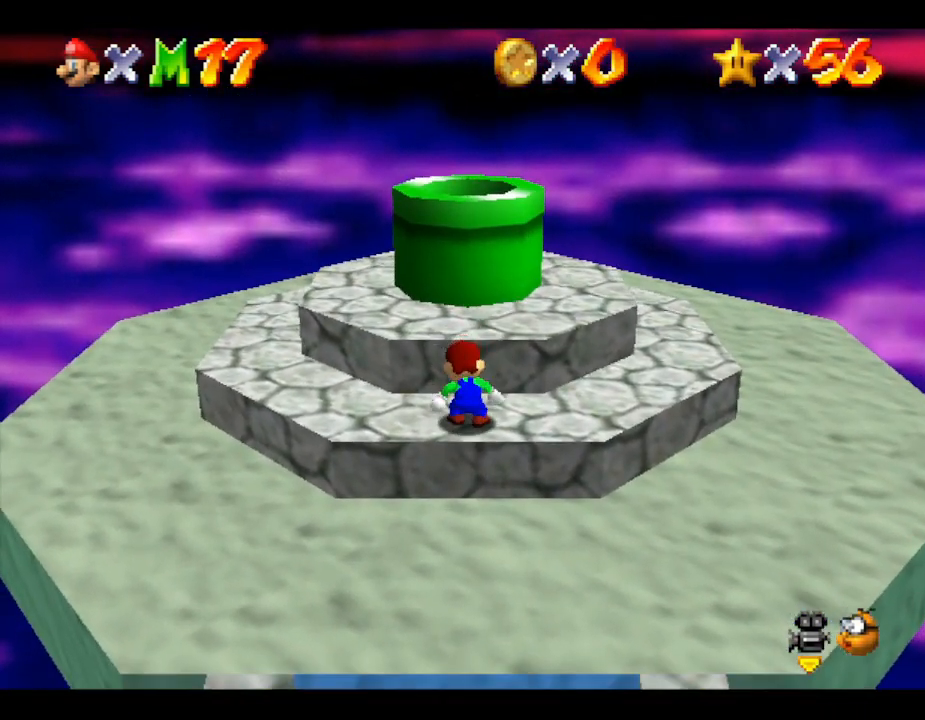
{"buttons": ["A"], "left_stick": "up", "events": [[117, "A", "up"], [250, "A", "down"]]}
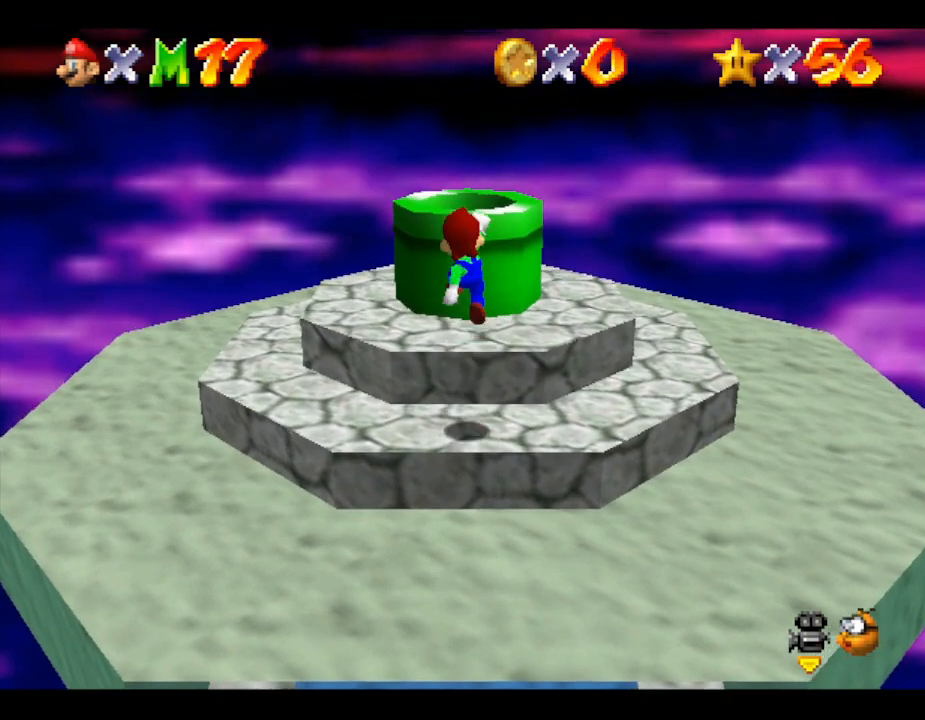
{"buttons": ["A"], "left_stick": "center", "events": [[117, "A", "up"], [250, "left_stick", "center"], [500, "A", "down"]]}
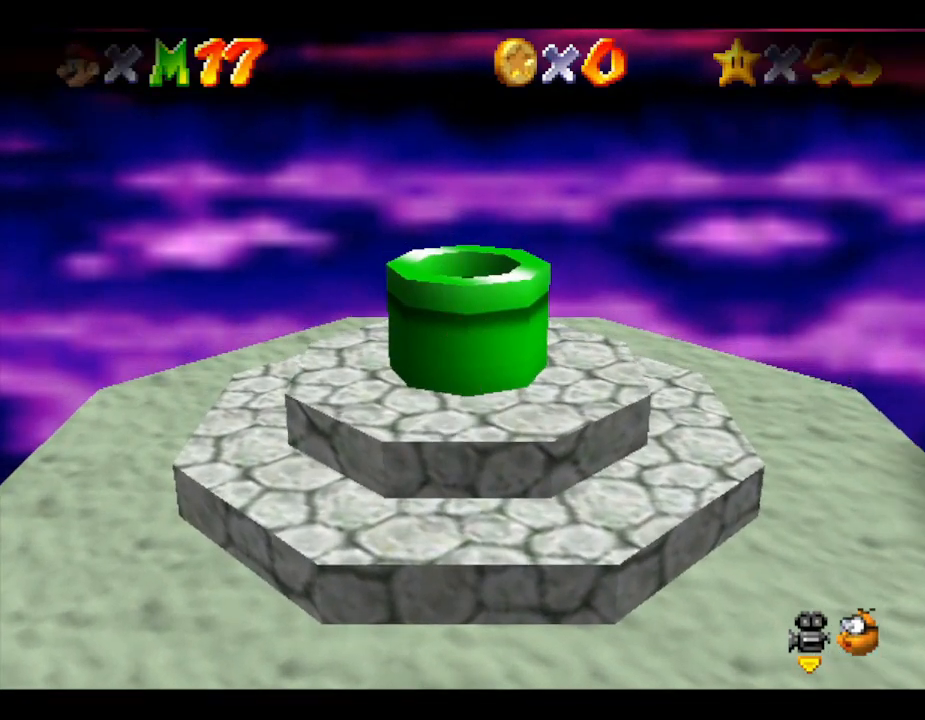
{"buttons": [], "left_stick": "center", "events": [[150, "left_stick", "up"], [300, "A", "up"], [417, "left_stick", "center"]]}
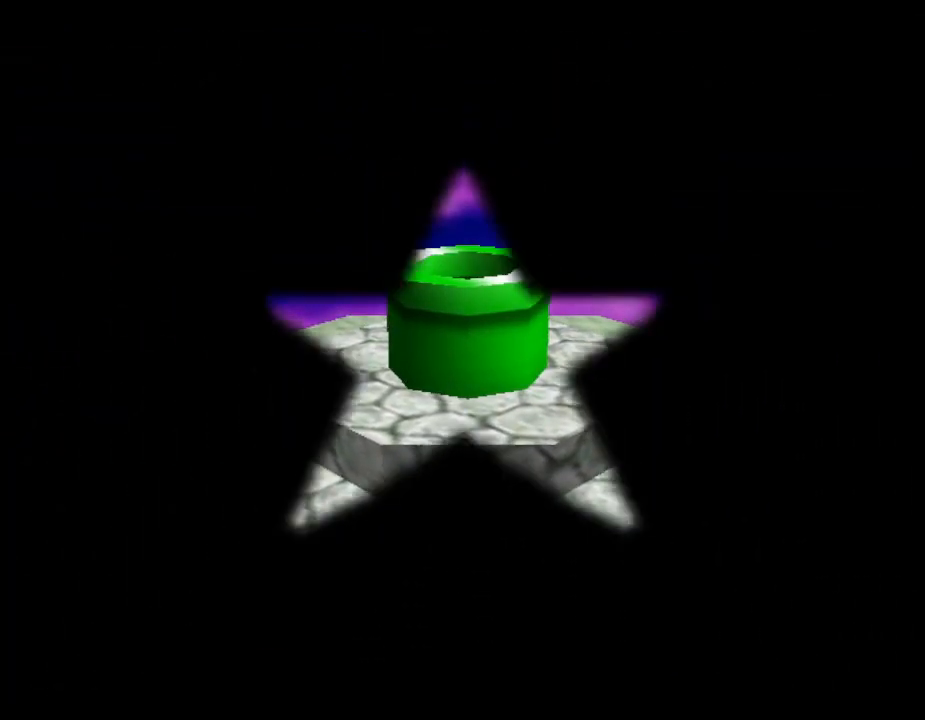
{"buttons": [], "left_stick": "center", "events": []}
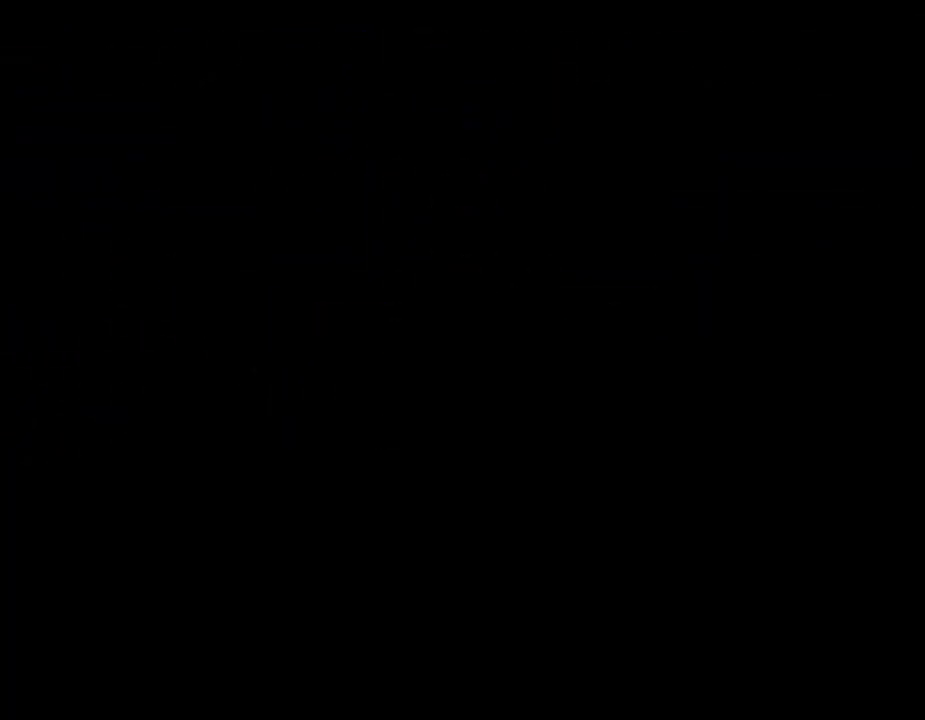
{"buttons": [], "left_stick": "center", "events": []}
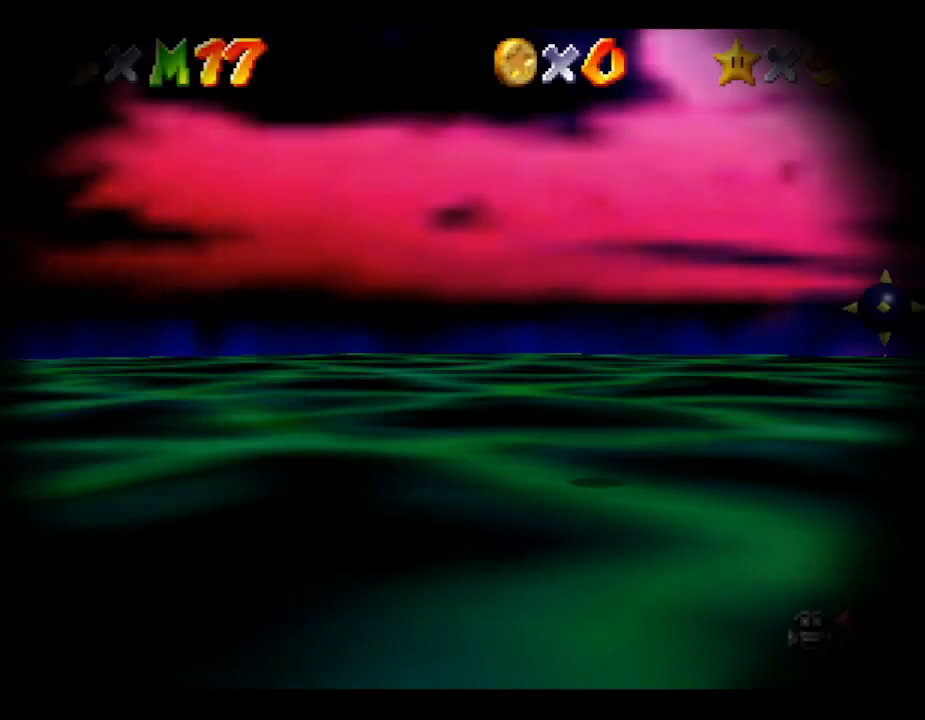
{"buttons": [], "left_stick": "center", "events": []}
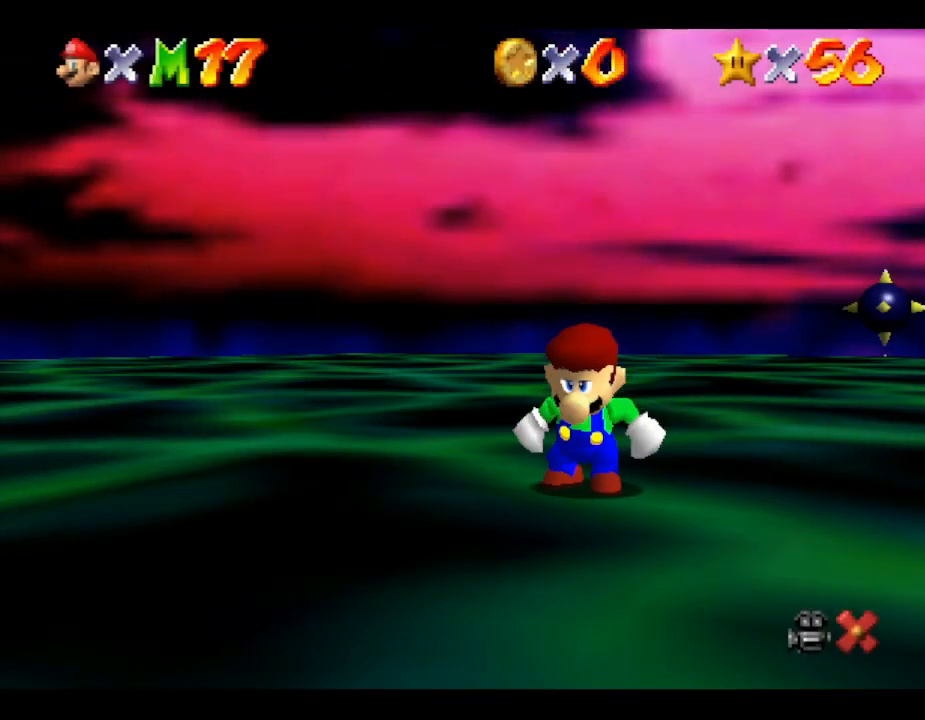
{"buttons": [], "left_stick": "center", "events": []}
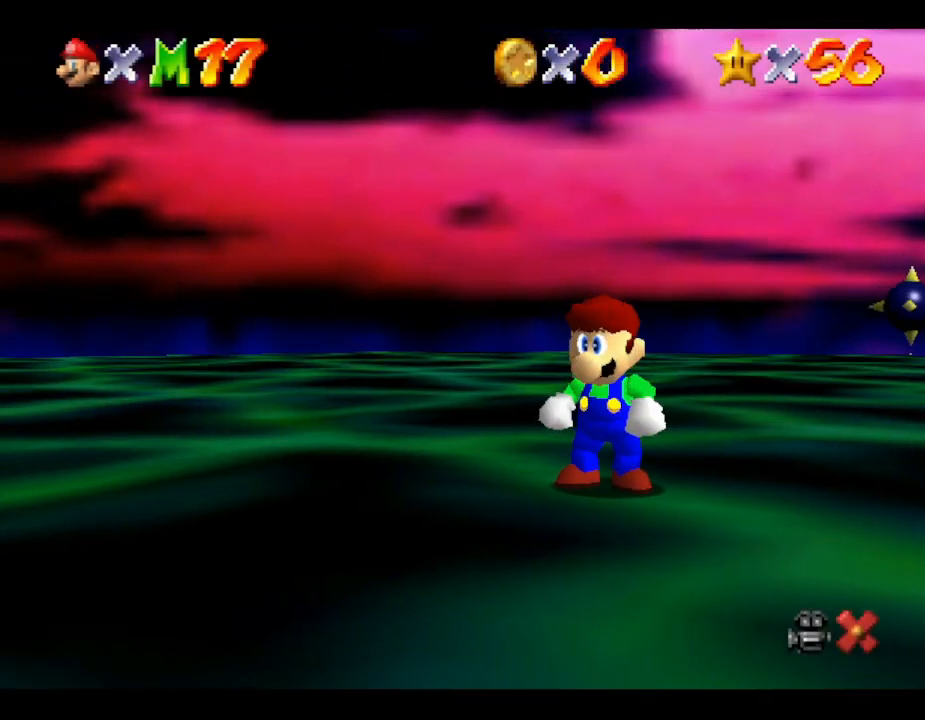
{"buttons": [], "left_stick": "center", "events": [[283, "A", "down"], [317, "A", "up"], [400, "A", "down"], [500, "A", "up"]]}
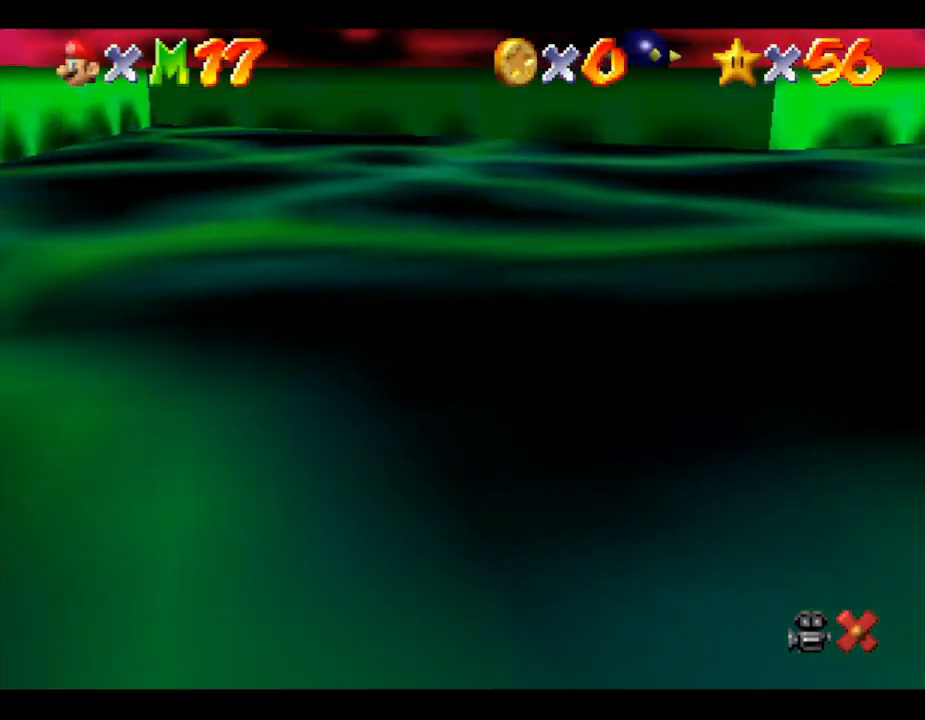
{"buttons": ["A"], "left_stick": "center", "events": [[67, "A", "down"], [83, "A", "up"], [217, "A", "down"], [267, "A", "up"], [300, "A", "down"], [367, "A", "up"], [433, "A", "down"]]}
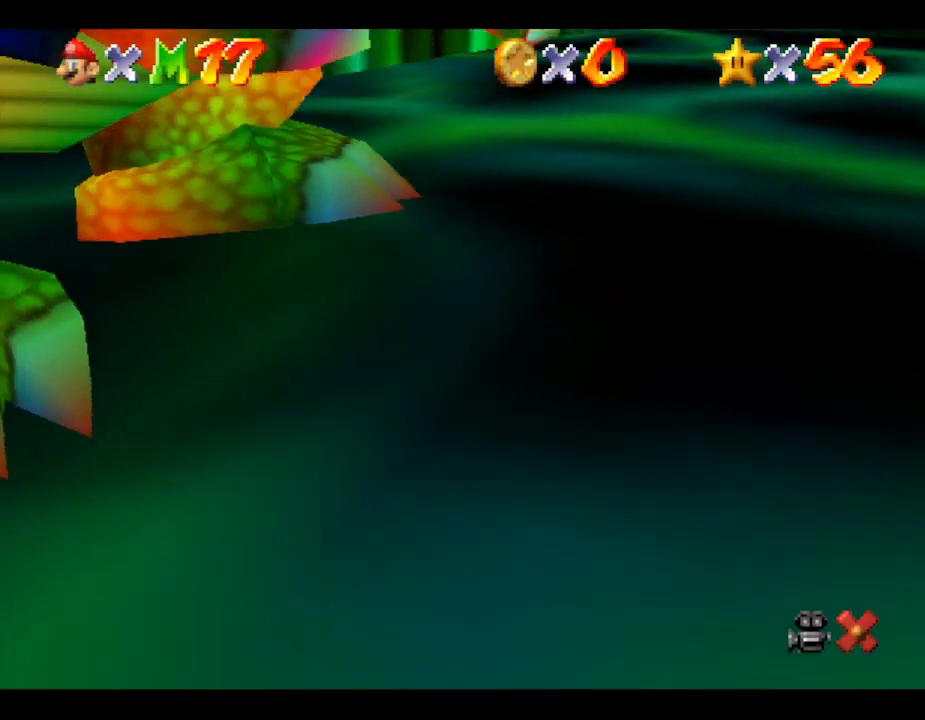
{"buttons": ["A"], "left_stick": "center", "events": [[17, "A", "up"], [83, "A", "down"], [167, "A", "up"], [233, "A", "down"], [267, "A", "up"], [333, "A", "down"], [383, "A", "up"], [483, "A", "down"]]}
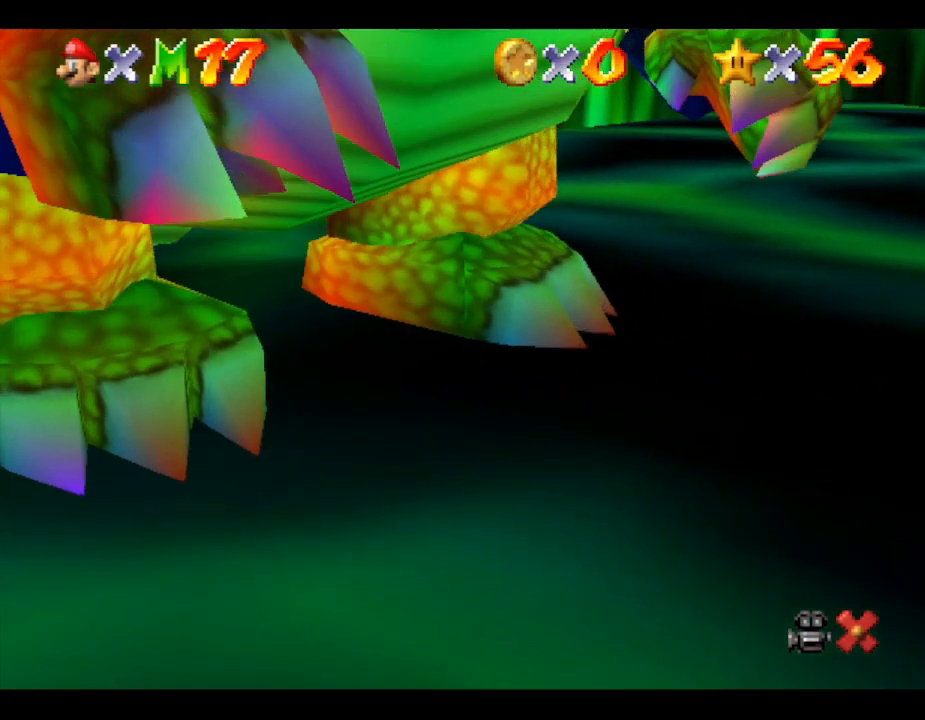
{"buttons": [], "left_stick": "center", "events": [[17, "A", "up"], [150, "A", "down"], [183, "A", "up"], [283, "A", "down"], [350, "A", "up"], [433, "A", "down"], [467, "A", "up"]]}
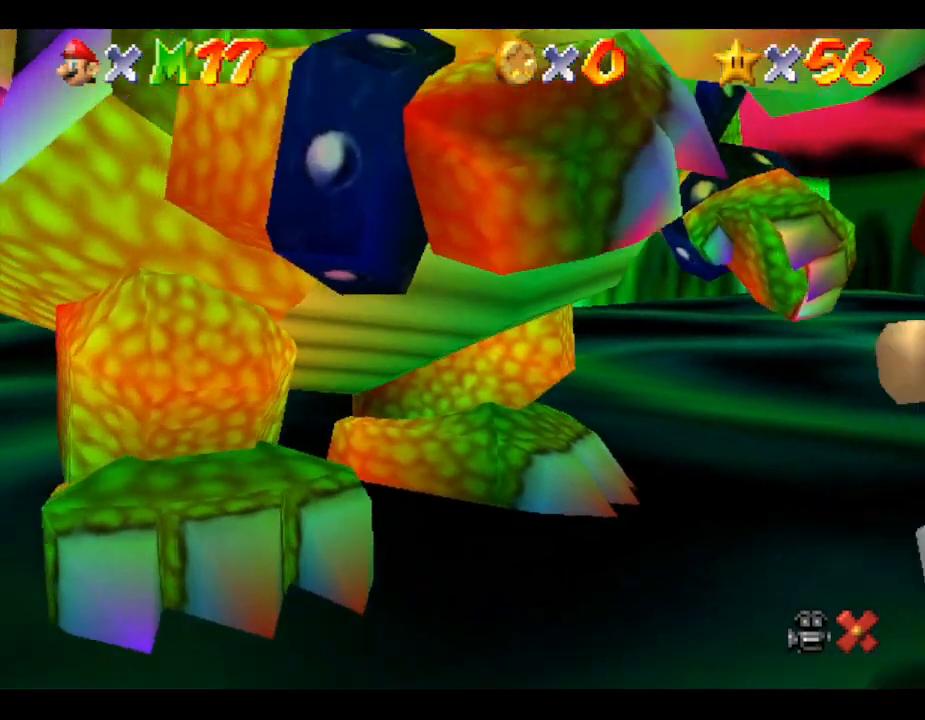
{"buttons": ["A"], "left_stick": "center", "events": [[33, "A", "down"], [367, "A", "up"], [467, "A", "down"]]}
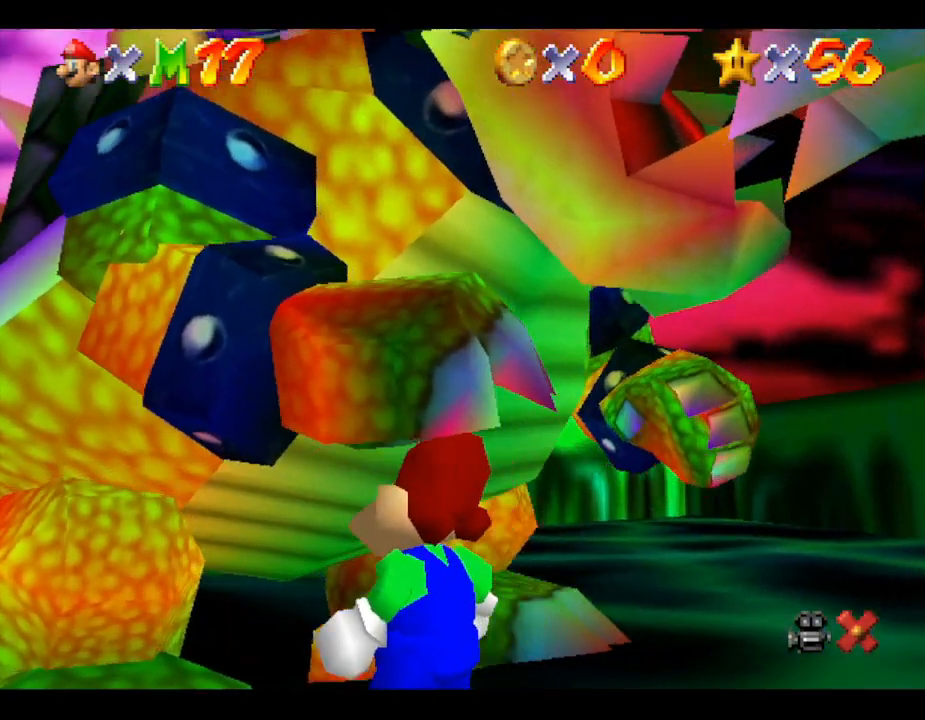
{"buttons": ["A"], "left_stick": "center", "events": [[33, "A", "up"], [100, "A", "down"], [183, "A", "up"], [250, "A", "down"], [333, "A", "up"], [400, "A", "down"]]}
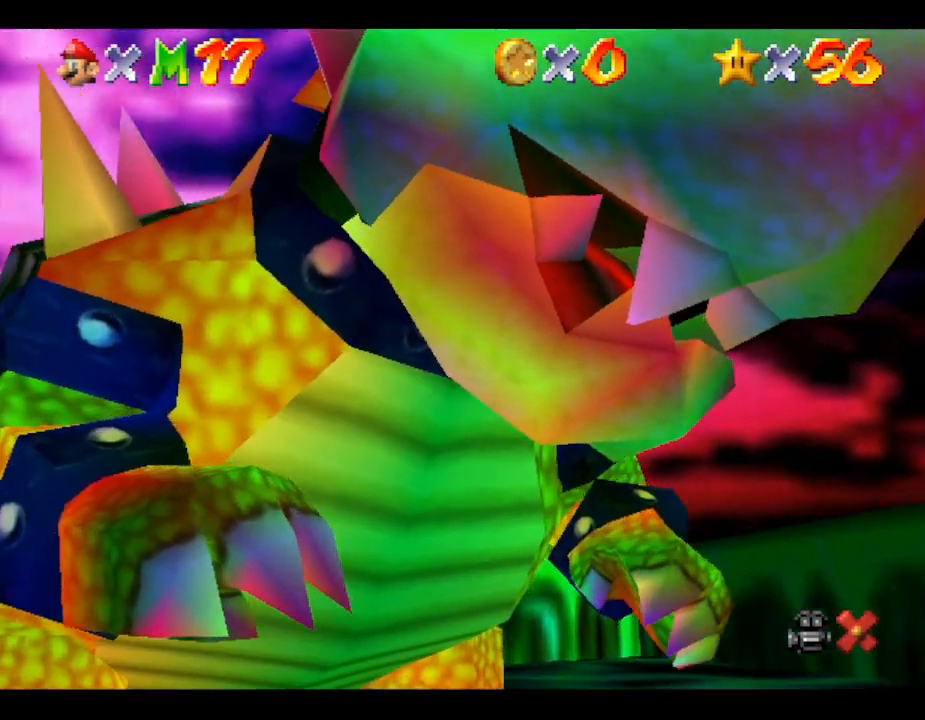
{"buttons": [], "left_stick": "center", "events": [[17, "A", "up"], [83, "A", "down"], [167, "A", "up"], [200, "A", "down"], [300, "A", "up"], [350, "A", "down"], [483, "A", "up"]]}
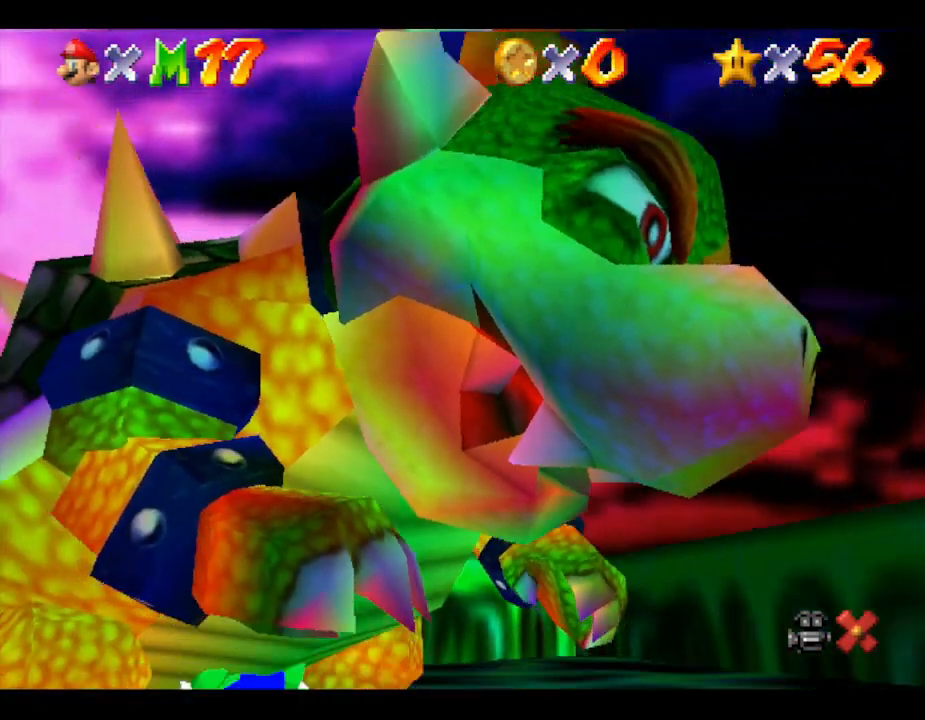
{"buttons": ["A"], "left_stick": "center", "events": [[50, "A", "down"], [150, "A", "up"], [183, "A", "down"], [250, "A", "up"], [383, "A", "down"], [433, "A", "up"], [500, "A", "down"]]}
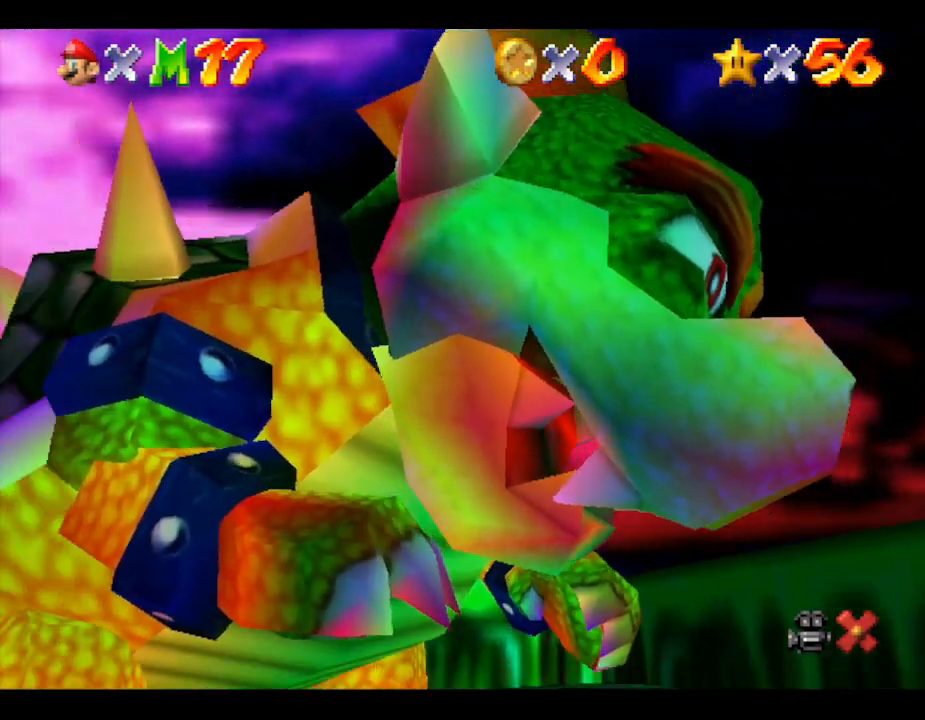
{"buttons": ["A"], "left_stick": "center", "events": [[100, "A", "up"], [150, "A", "down"], [183, "A", "up"], [283, "A", "down"], [400, "A", "up"], [467, "A", "down"]]}
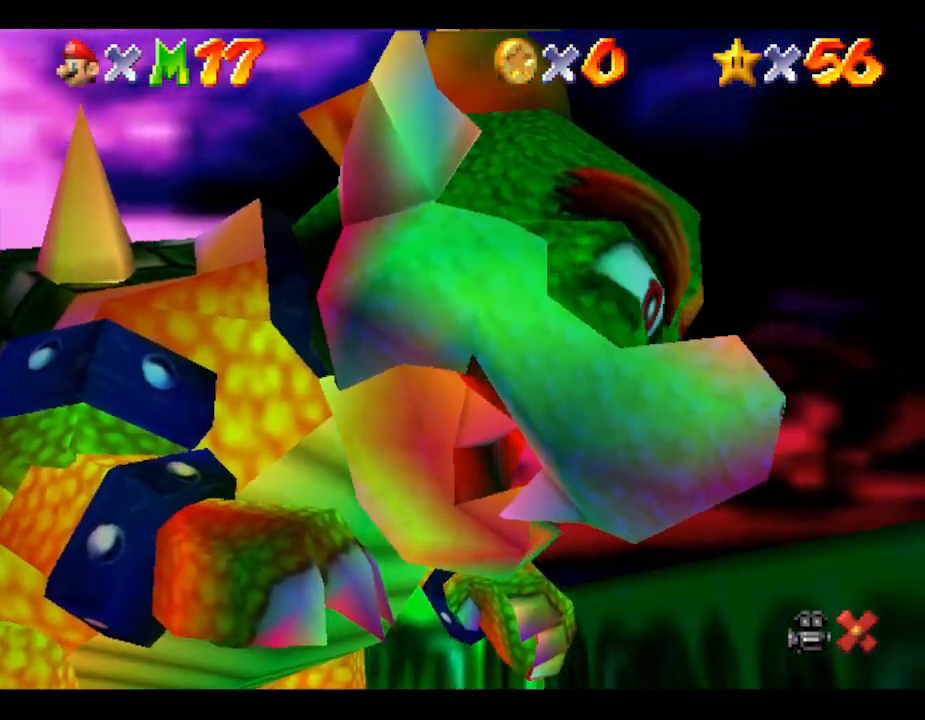
{"buttons": ["A"], "left_stick": "center", "events": [[67, "A", "up"], [133, "A", "down"], [217, "A", "up"], [283, "A", "down"], [383, "A", "up"], [467, "A", "down"]]}
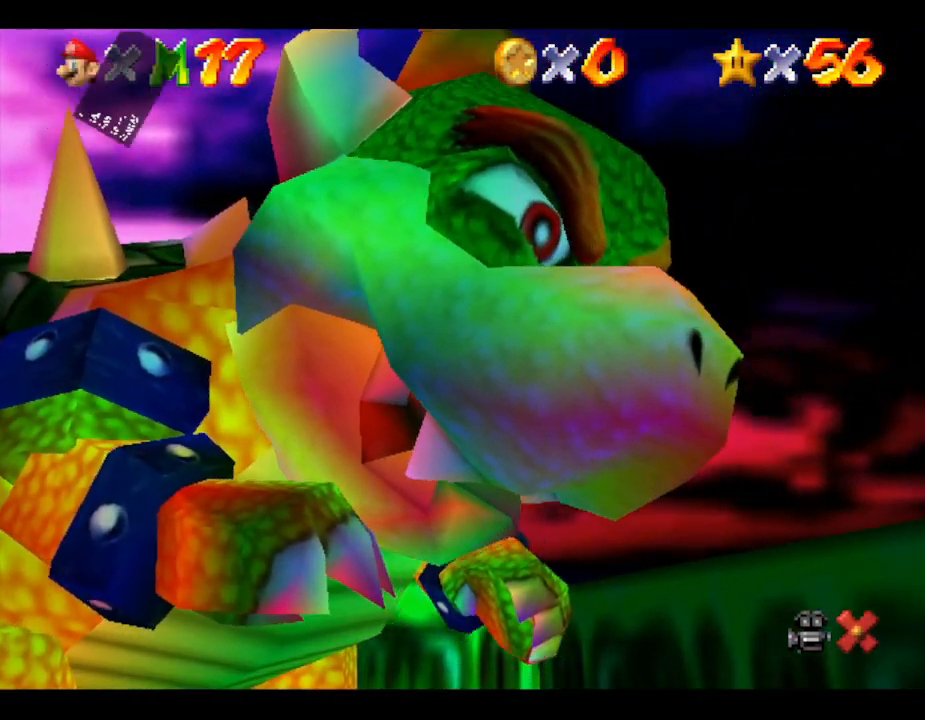
{"buttons": ["A"], "left_stick": "center", "events": [[33, "A", "up"], [133, "A", "down"], [217, "A", "up"], [283, "A", "down"], [367, "A", "up"], [433, "A", "down"]]}
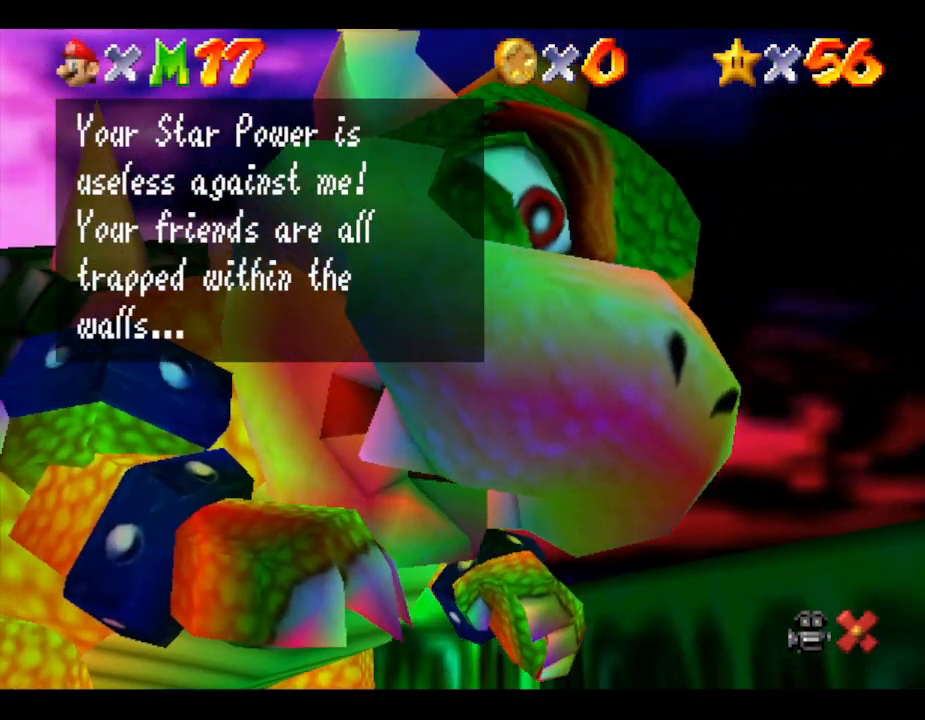
{"buttons": ["A"], "left_stick": "center", "events": [[33, "A", "up"], [67, "A", "down"], [217, "A", "up"], [300, "A", "down"], [367, "A", "up"], [483, "A", "down"]]}
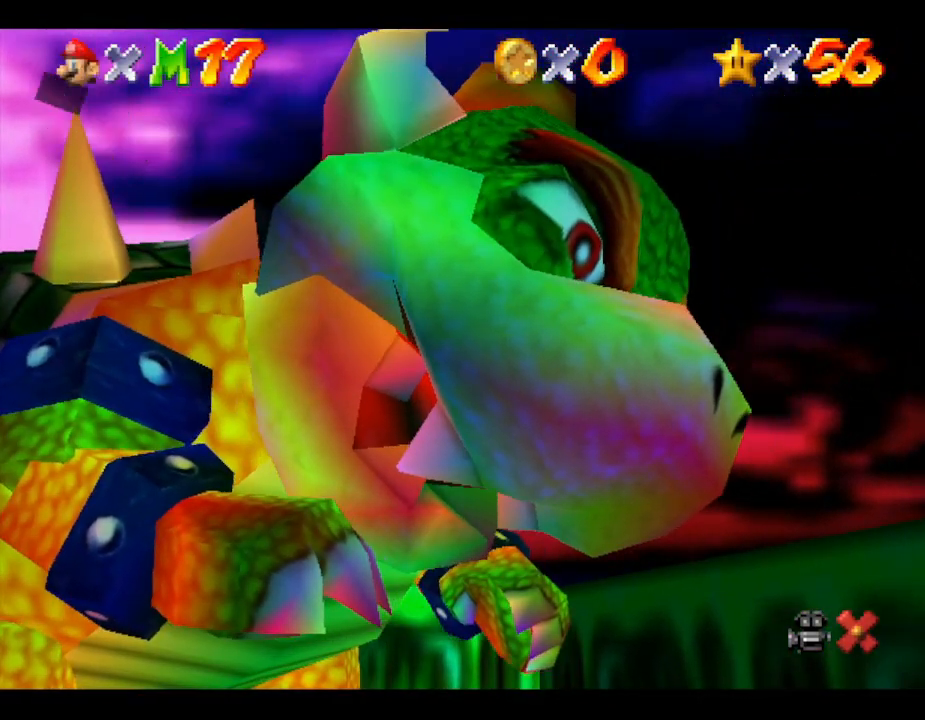
{"buttons": [], "left_stick": "center", "events": [[83, "A", "up"]]}